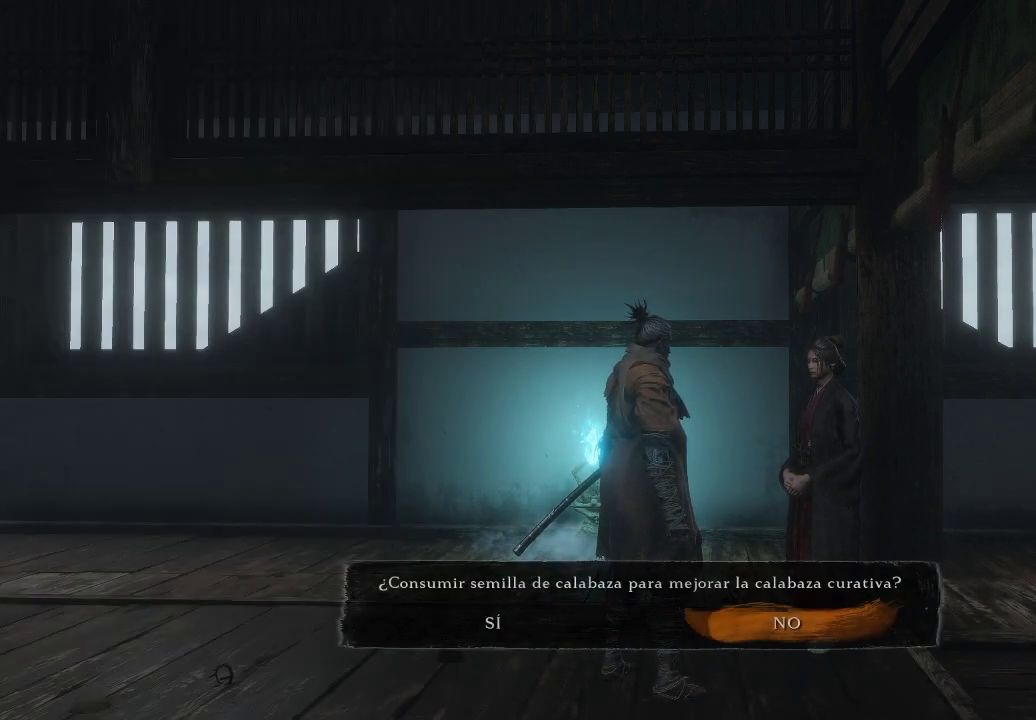
Gameplay with a controller (Xbox layout); each line is a JSON object with the inputs held at the frame after it. "events" lists button and stick changes between this image and that frame as [ms after this image, input, new state], when the widget could be followed in between. Not read: L3.
{"buttons": [], "left_stick": "center", "right_stick": "center", "events": [[317, "DPAD_LEFT", "down"], [433, "DPAD_LEFT", "up"]]}
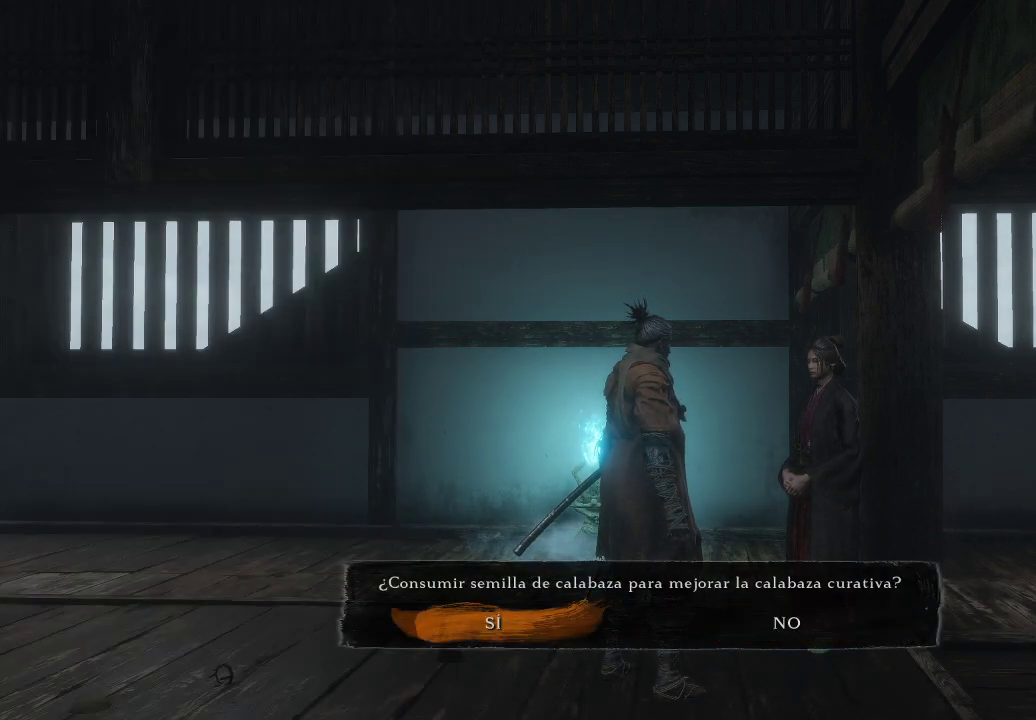
{"buttons": [], "left_stick": "center", "right_stick": "center", "events": [[33, "A", "down"], [133, "A", "up"]]}
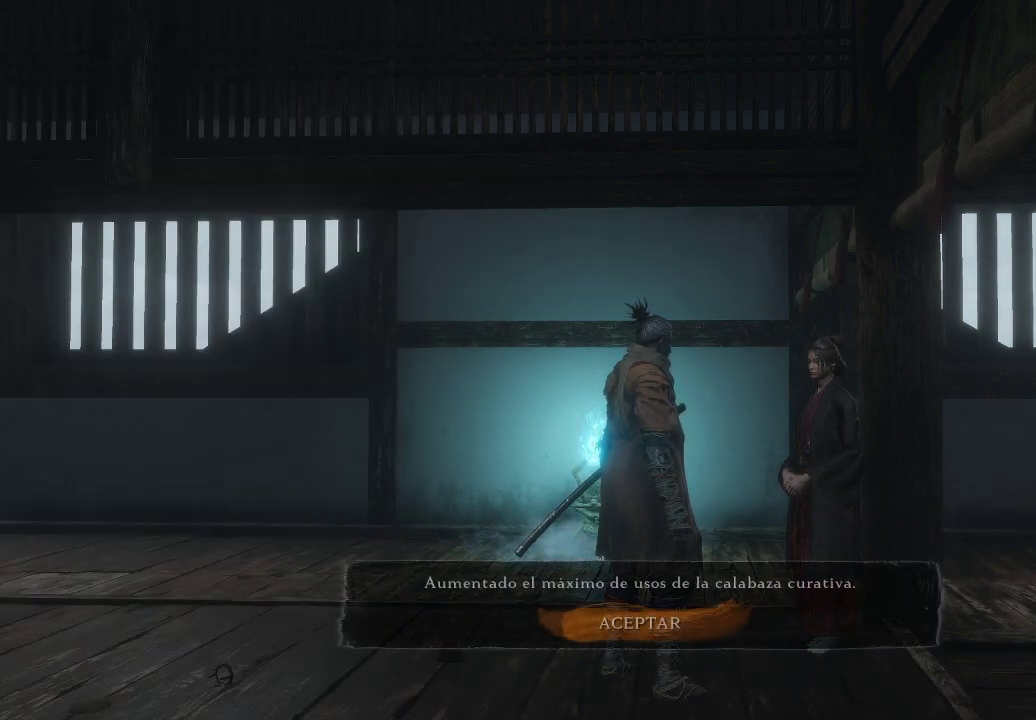
{"buttons": [], "left_stick": "center", "right_stick": "center", "events": []}
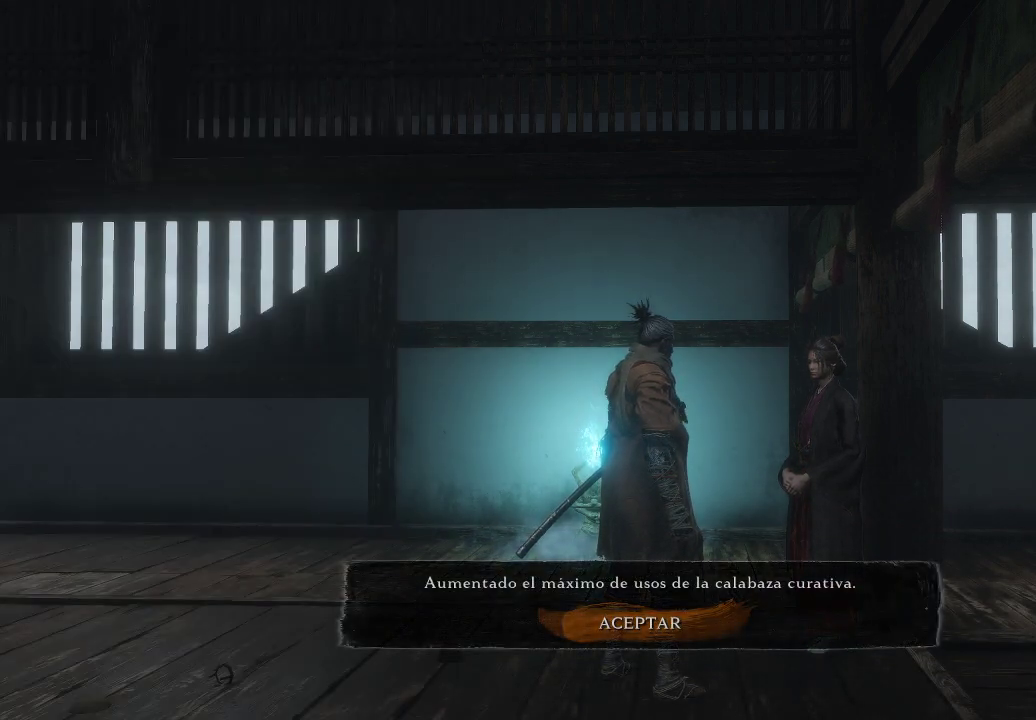
{"buttons": [], "left_stick": "center", "right_stick": "center", "events": []}
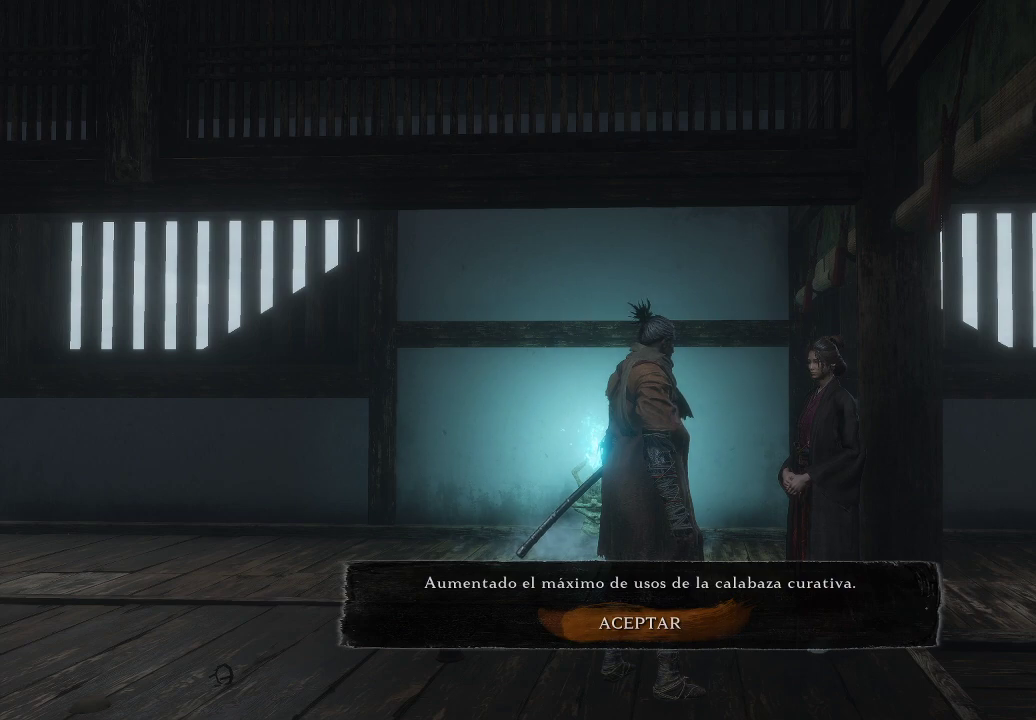
{"buttons": [], "left_stick": "center", "right_stick": "center", "events": []}
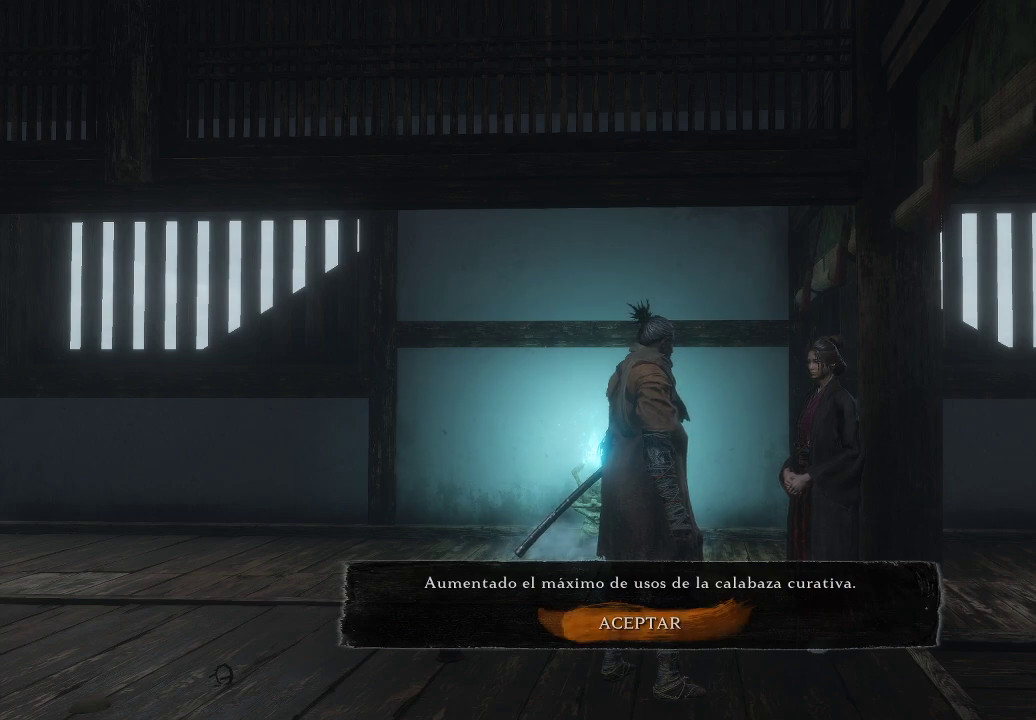
{"buttons": [], "left_stick": "center", "right_stick": "center", "events": [[67, "A", "down"], [183, "A", "up"]]}
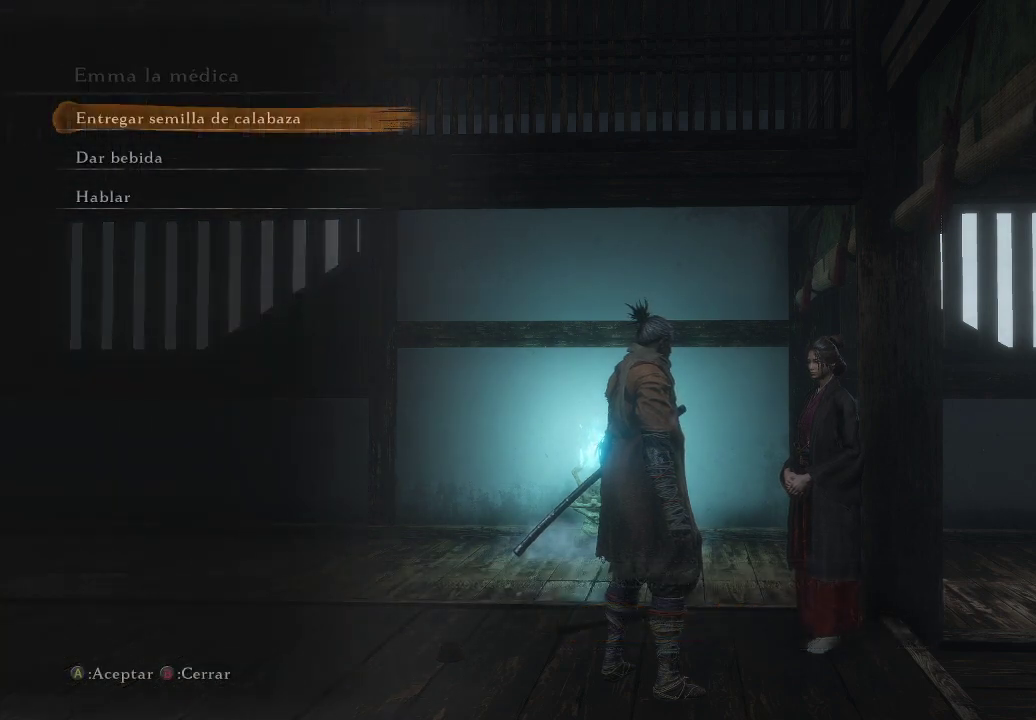
{"buttons": [], "left_stick": "center", "right_stick": "center", "events": []}
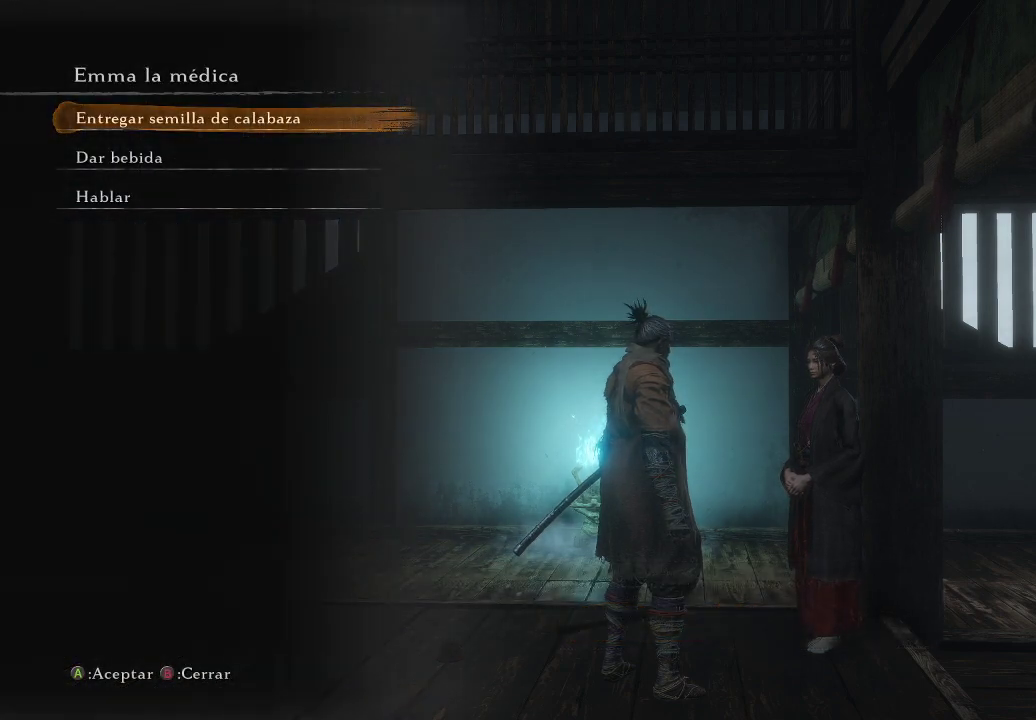
{"buttons": [], "left_stick": "center", "right_stick": "center", "events": []}
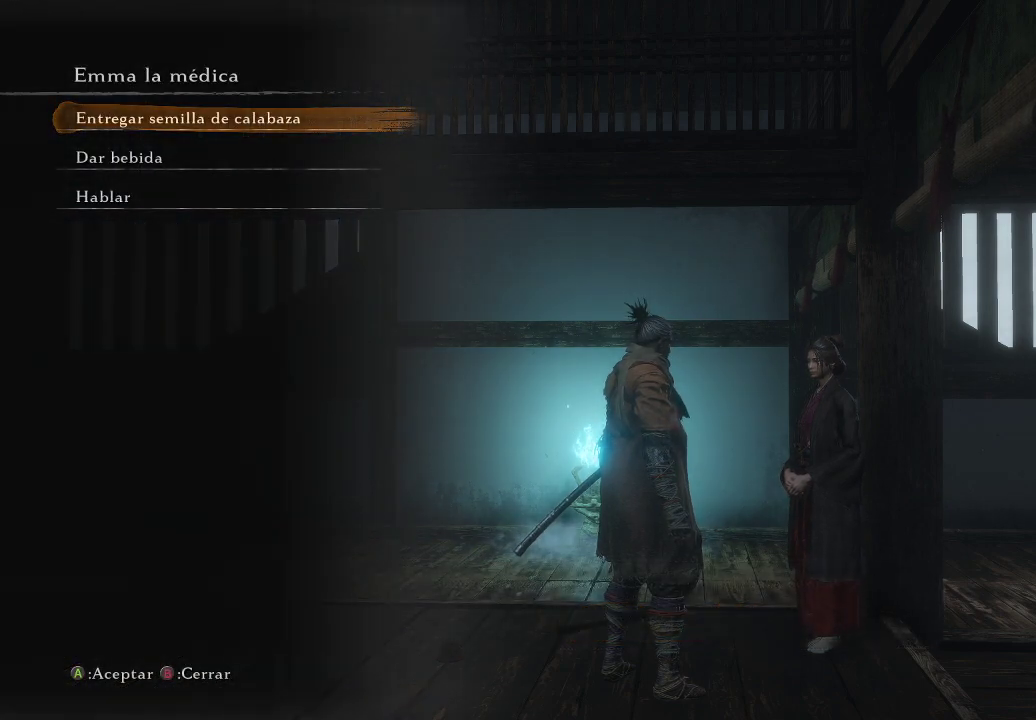
{"buttons": [], "left_stick": "center", "right_stick": "center", "events": []}
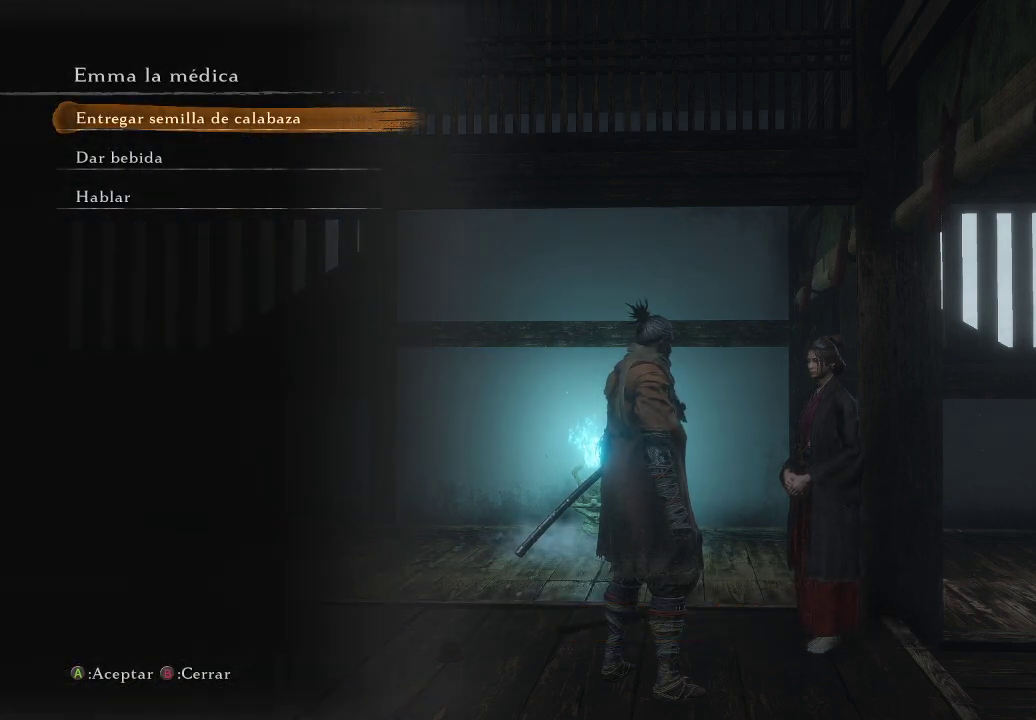
{"buttons": [], "left_stick": "center", "right_stick": "center", "events": [[400, "DPAD_DOWN", "down"], [500, "DPAD_DOWN", "up"]]}
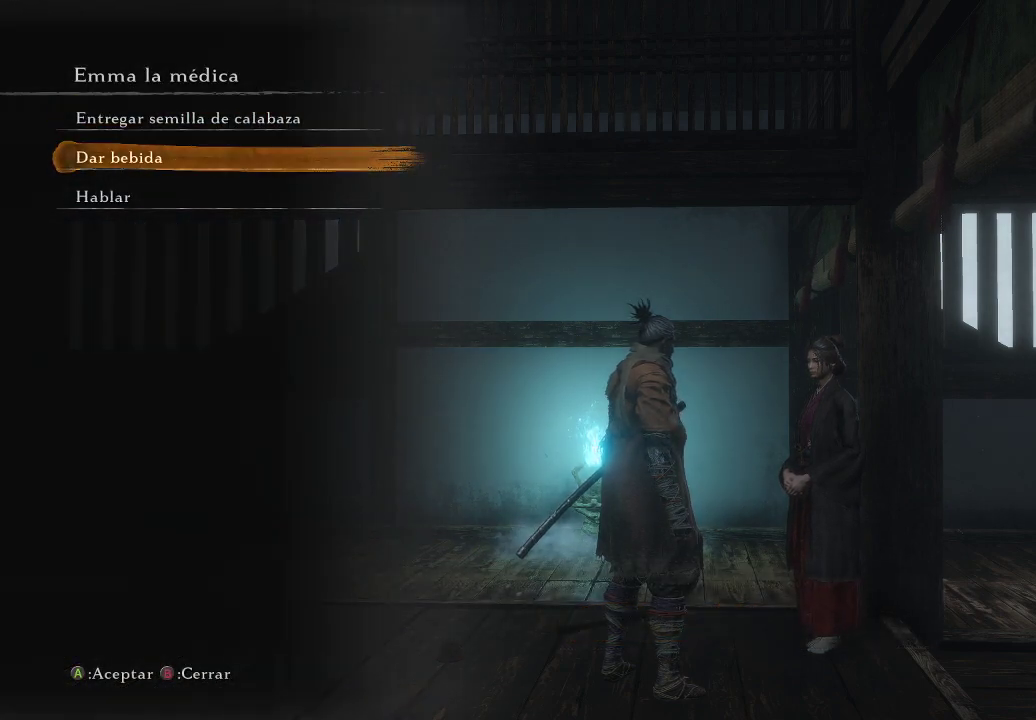
{"buttons": [], "left_stick": "center", "right_stick": "center", "events": [[83, "DPAD_DOWN", "down"], [183, "DPAD_DOWN", "up"], [250, "A", "down"], [367, "A", "up"]]}
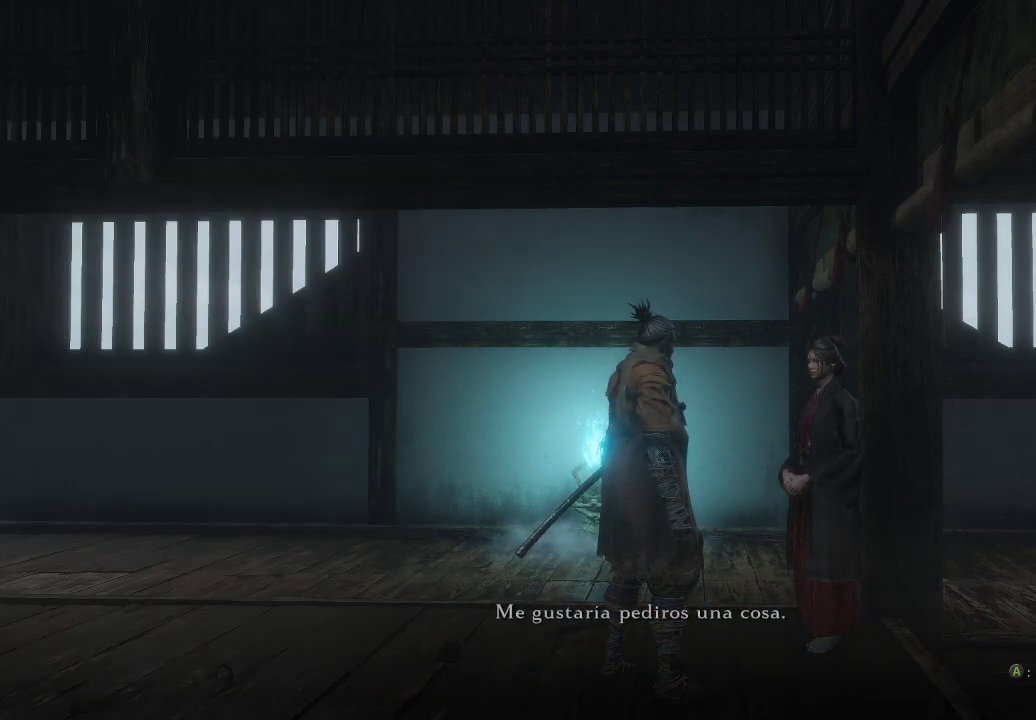
{"buttons": [], "left_stick": "center", "right_stick": "center", "events": []}
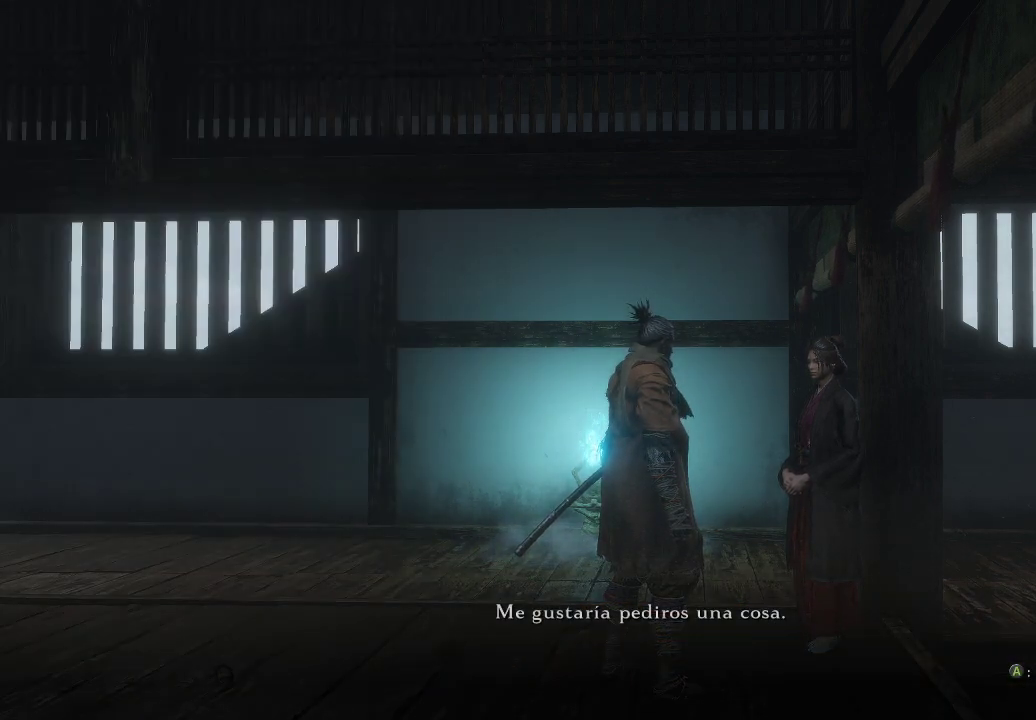
{"buttons": [], "left_stick": "center", "right_stick": "center", "events": [[233, "A", "down"], [300, "A", "up"]]}
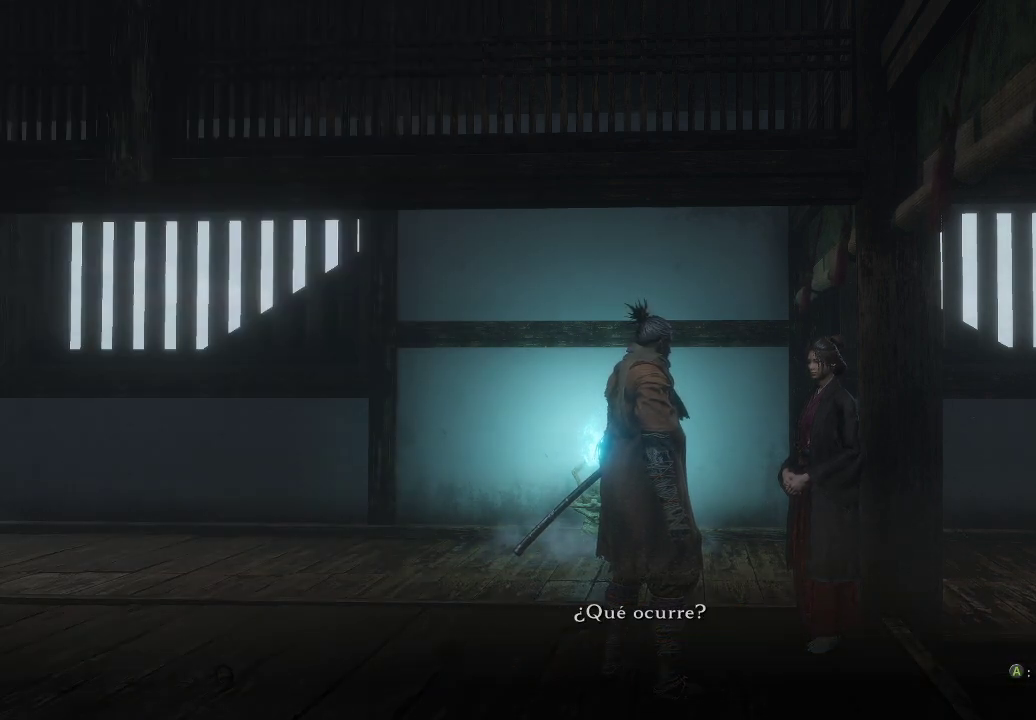
{"buttons": [], "left_stick": "center", "right_stick": "center", "events": []}
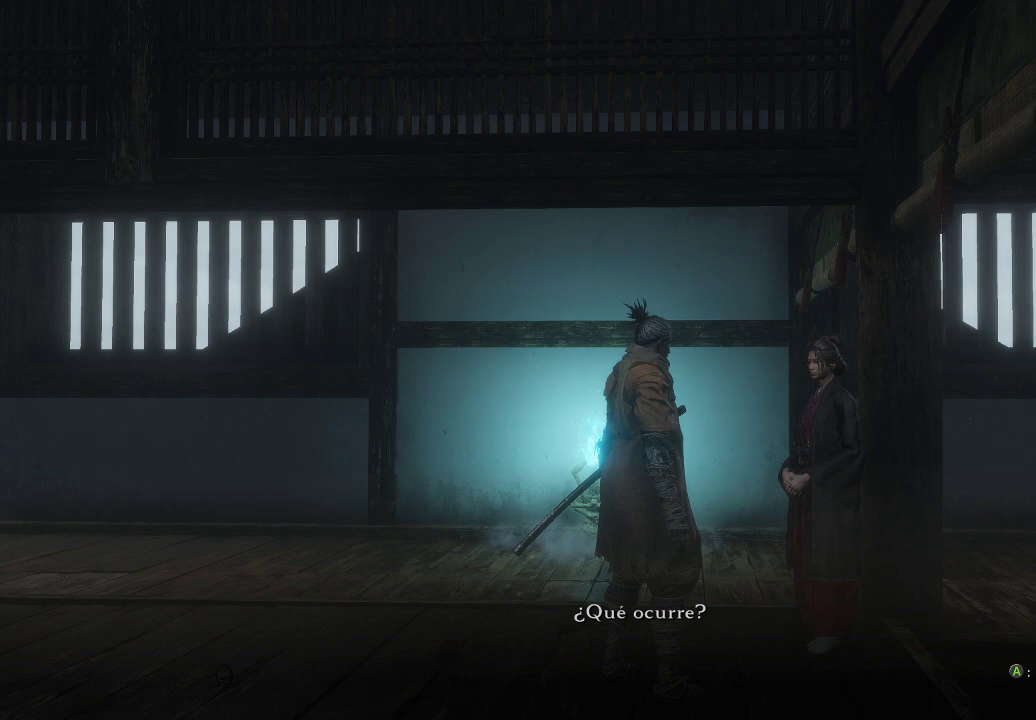
{"buttons": ["A"], "left_stick": "center", "right_stick": "center", "events": [[450, "A", "down"]]}
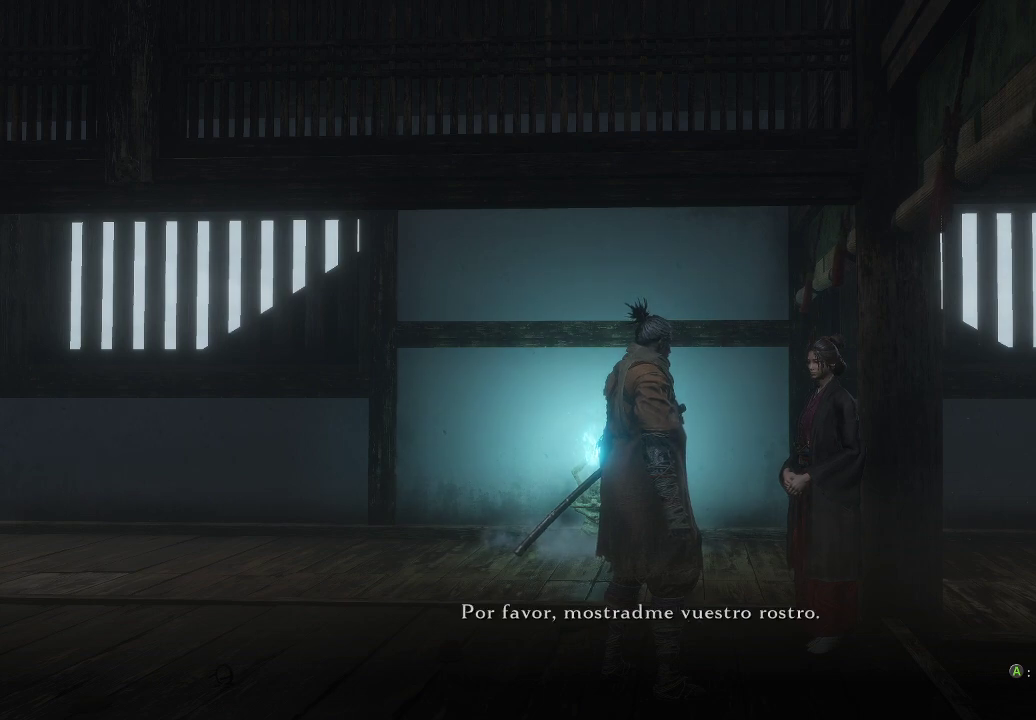
{"buttons": [], "left_stick": "center", "right_stick": "center", "events": [[33, "A", "up"]]}
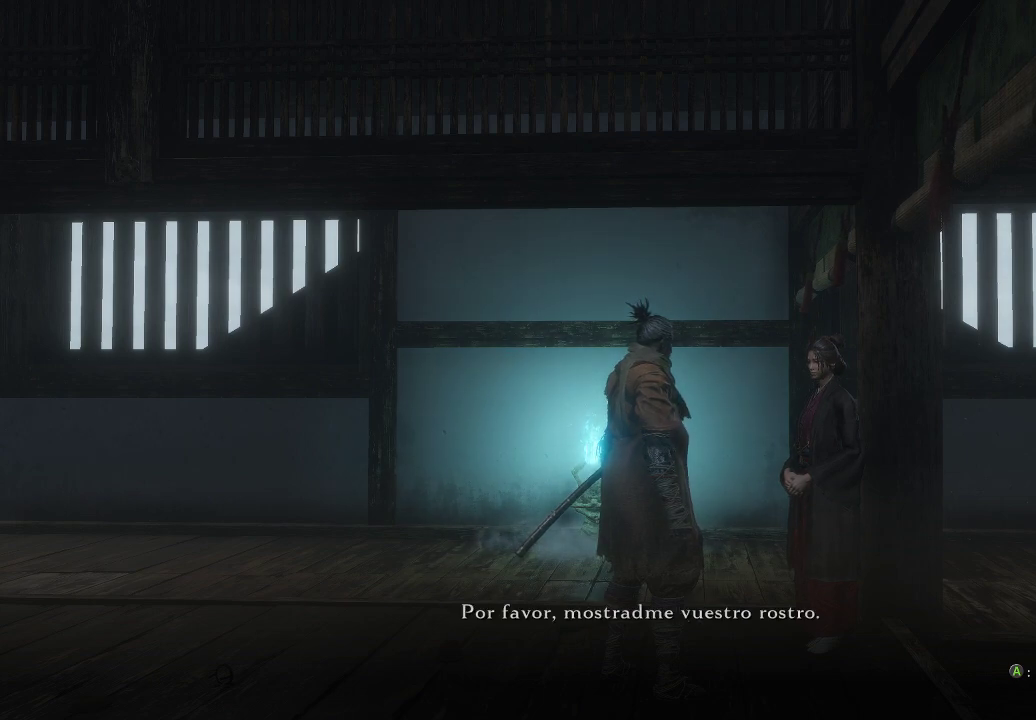
{"buttons": [], "left_stick": "center", "right_stick": "center", "events": []}
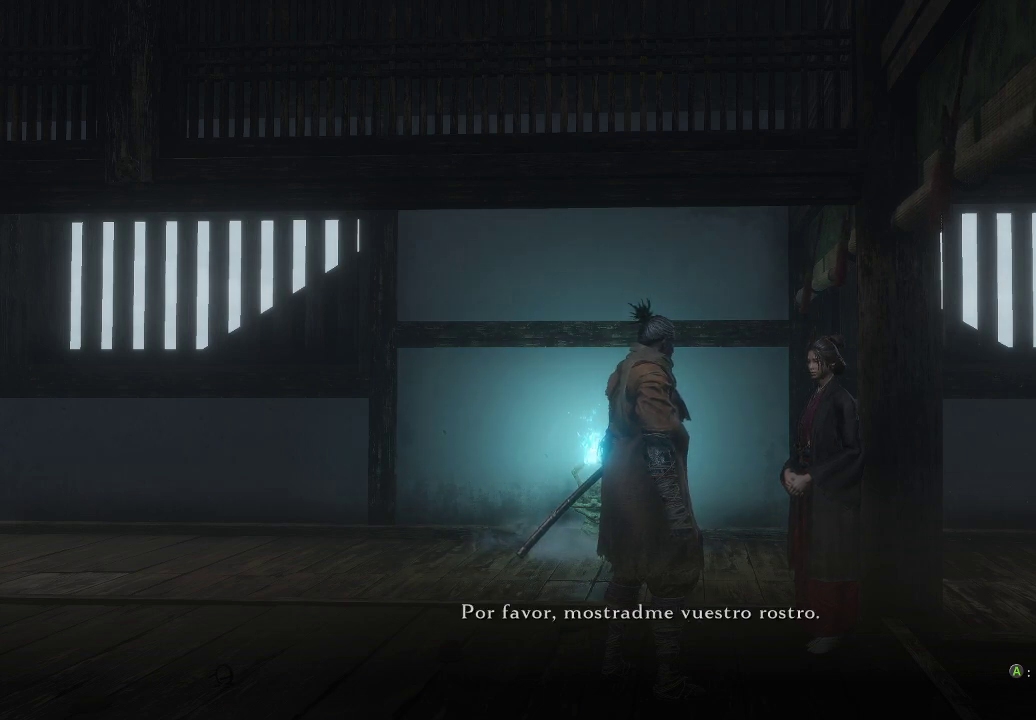
{"buttons": [], "left_stick": "center", "right_stick": "center", "events": []}
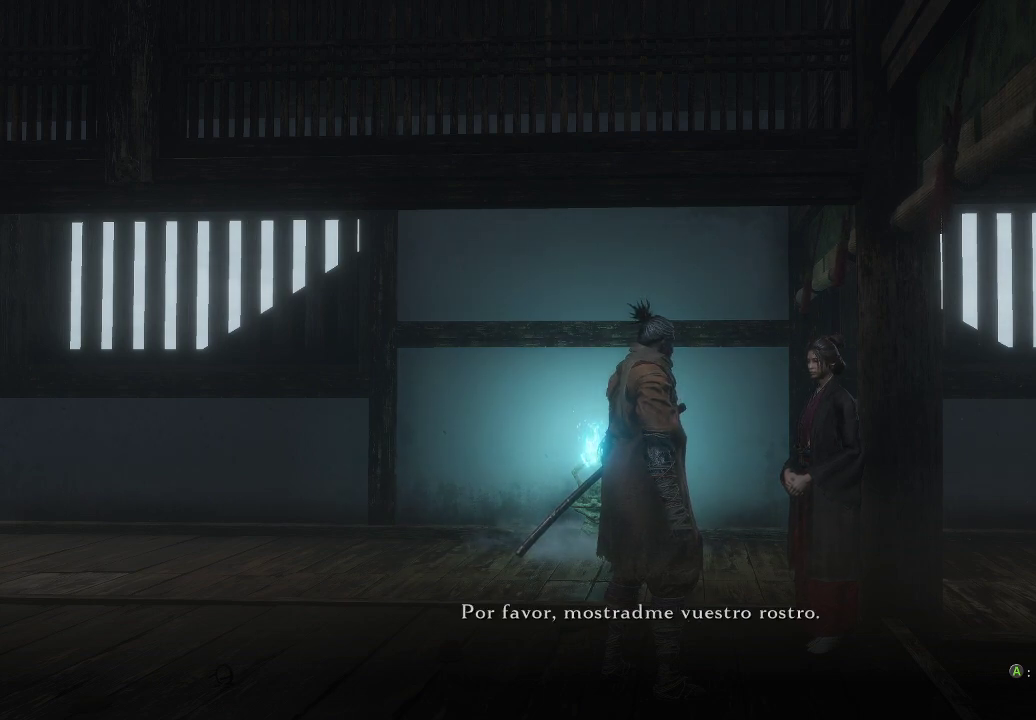
{"buttons": [], "left_stick": "center", "right_stick": "center", "events": []}
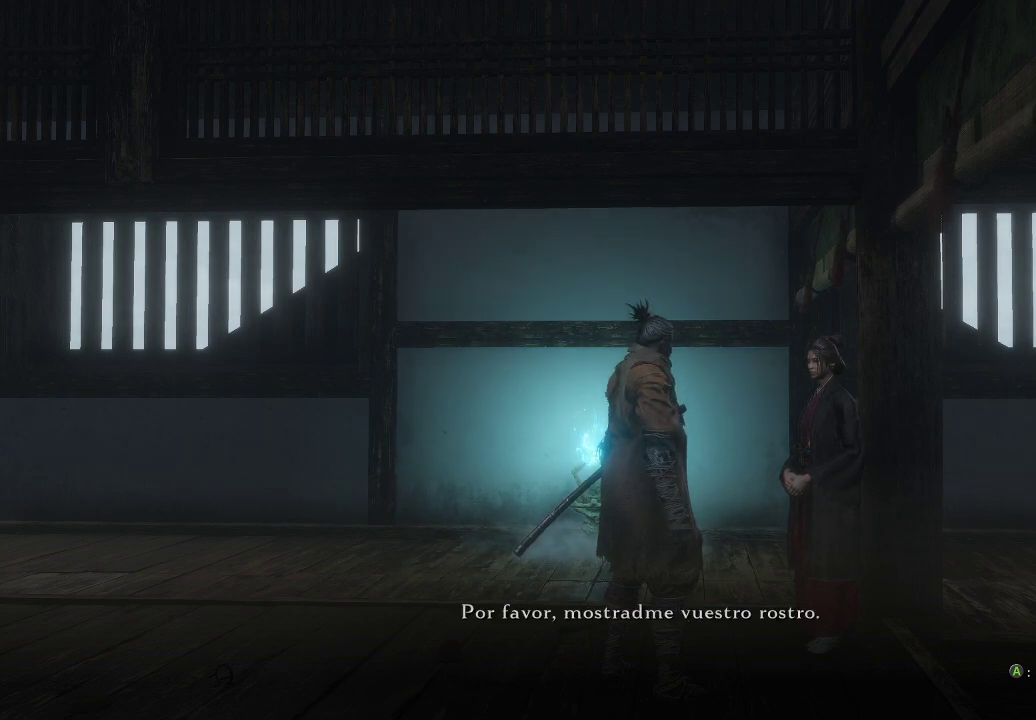
{"buttons": [], "left_stick": "center", "right_stick": "center", "events": []}
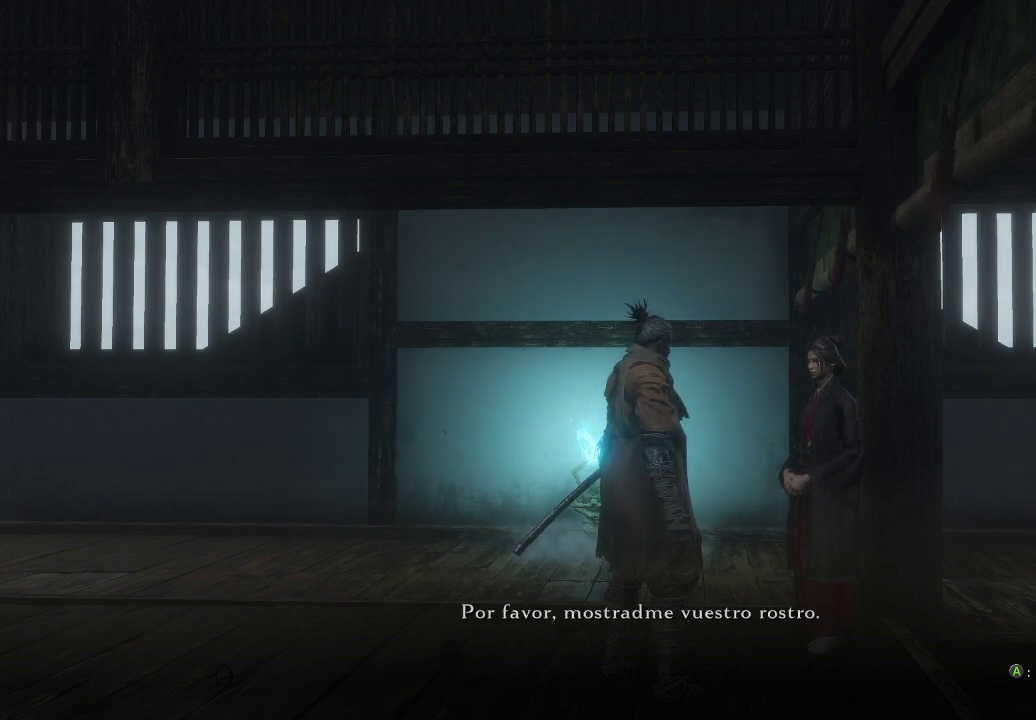
{"buttons": [], "left_stick": "center", "right_stick": "center", "events": []}
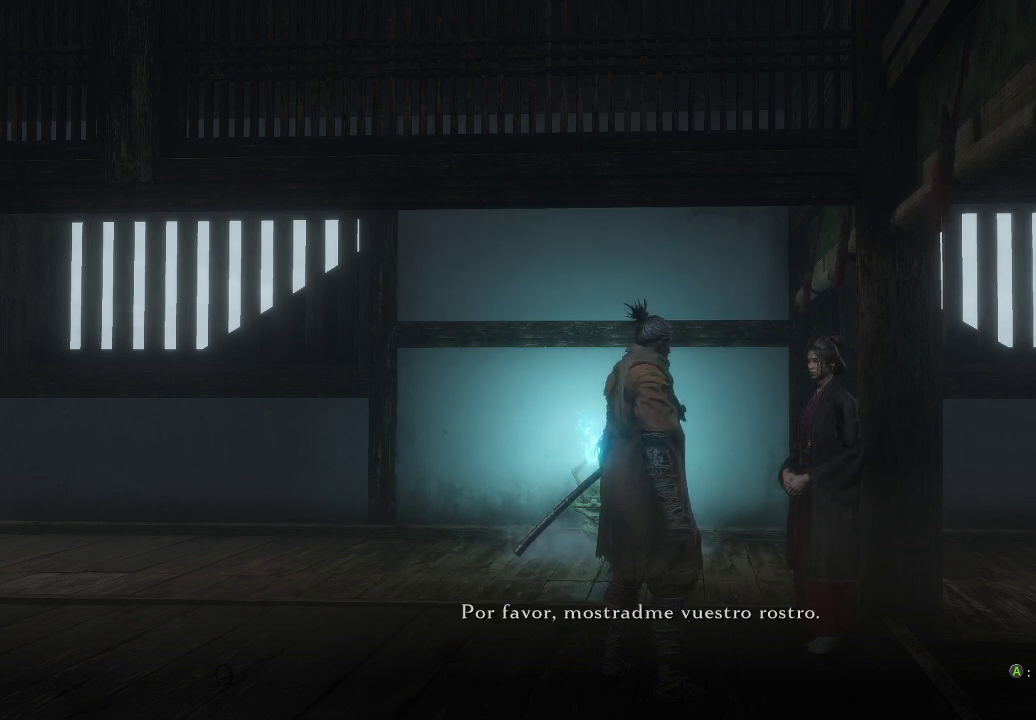
{"buttons": [], "left_stick": "center", "right_stick": "center", "events": []}
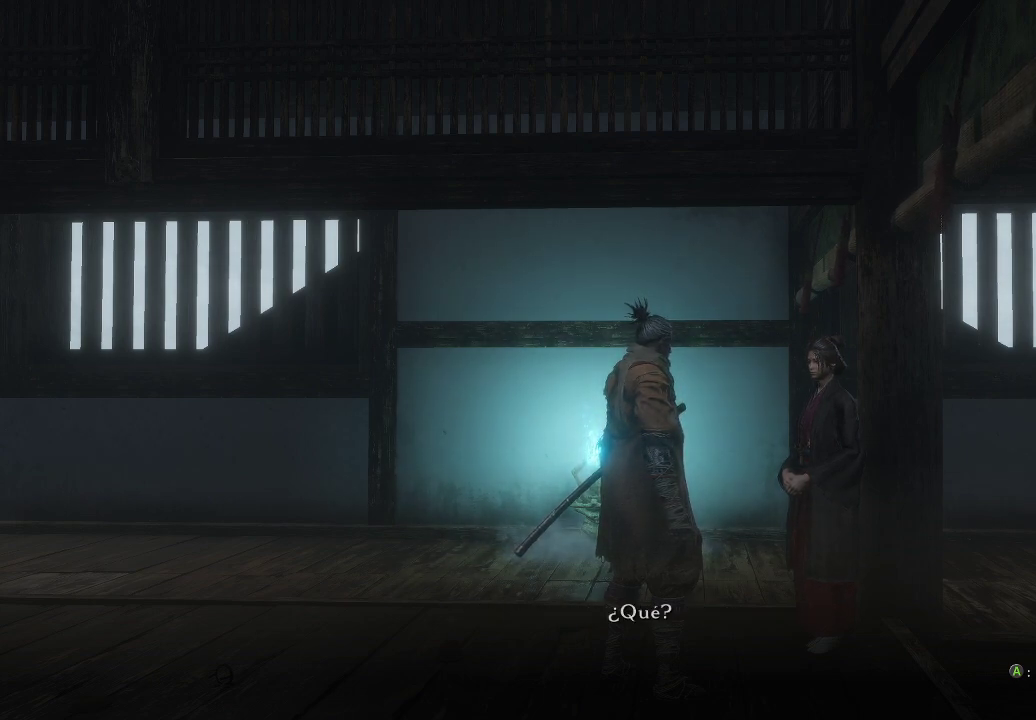
{"buttons": [], "left_stick": "center", "right_stick": "center", "events": [[217, "A", "down"], [333, "A", "up"]]}
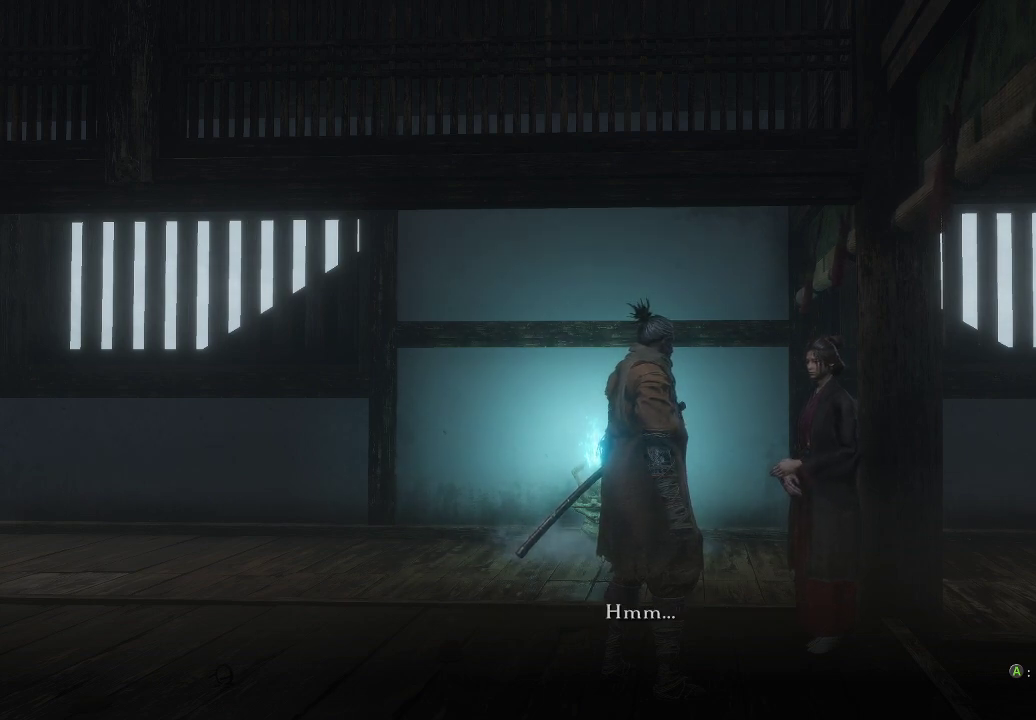
{"buttons": [], "left_stick": "center", "right_stick": "center", "events": []}
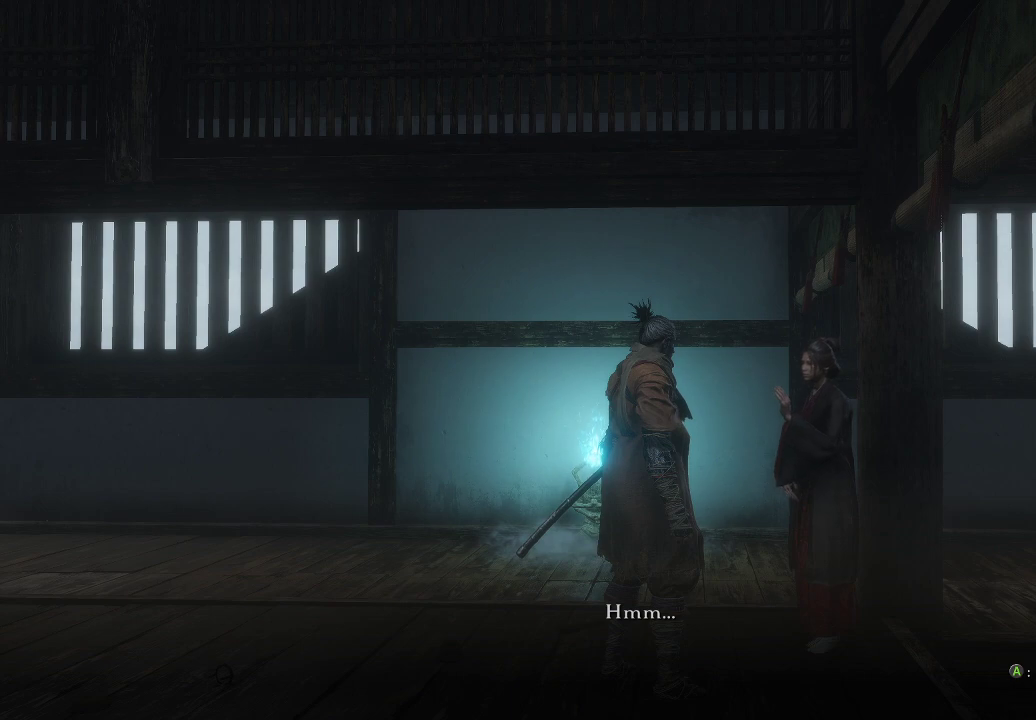
{"buttons": [], "left_stick": "center", "right_stick": "center", "events": []}
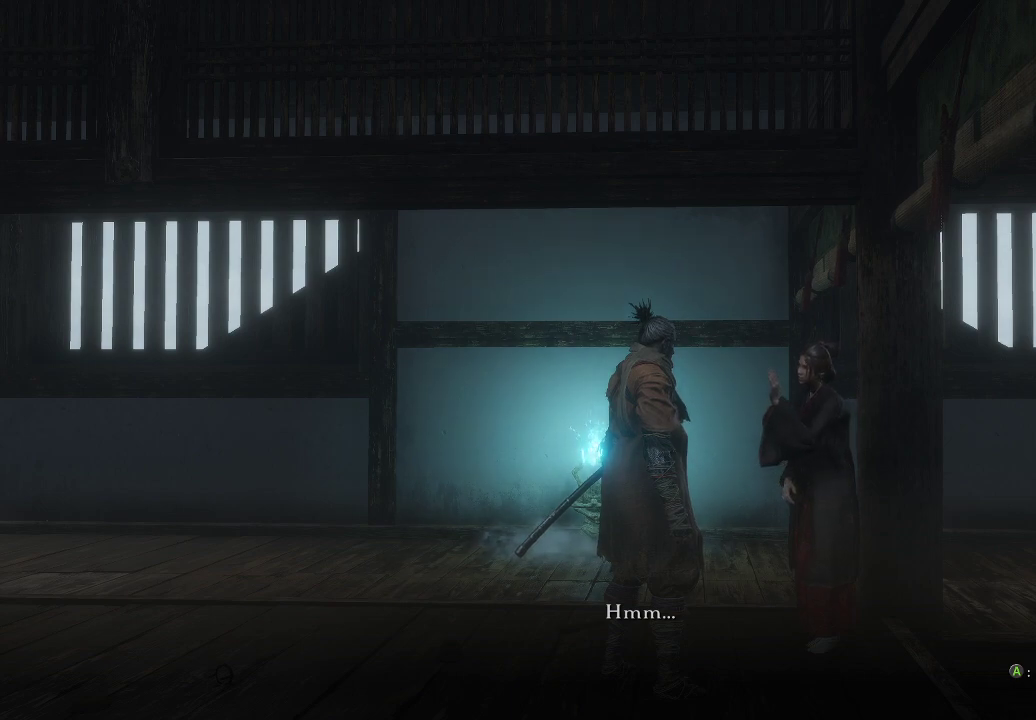
{"buttons": [], "left_stick": "center", "right_stick": "center", "events": []}
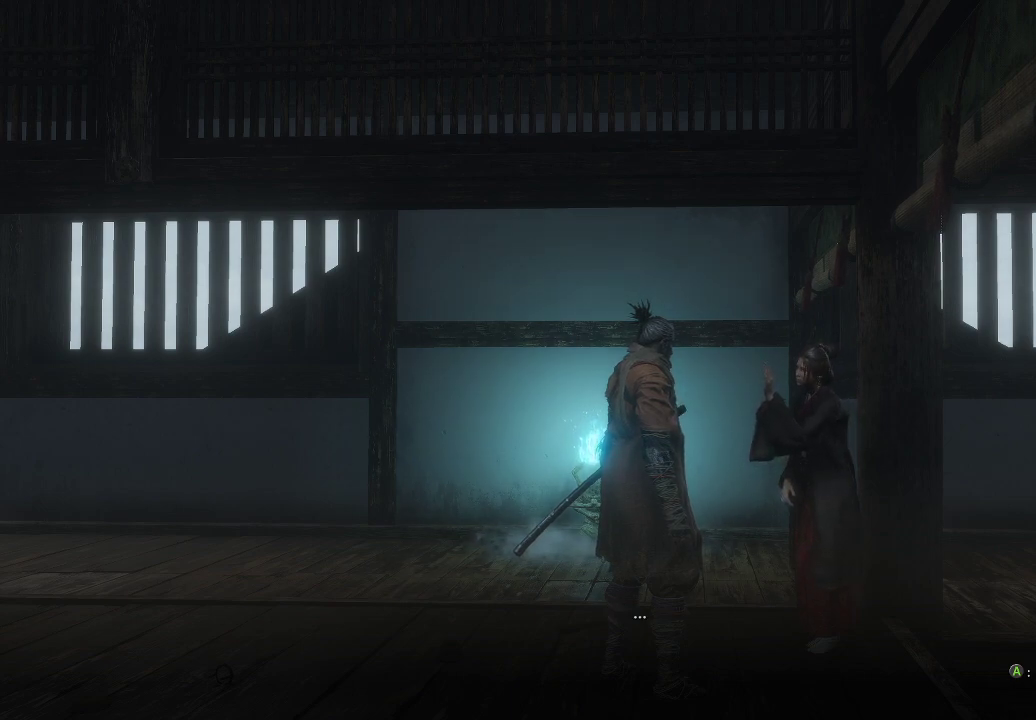
{"buttons": [], "left_stick": "center", "right_stick": "center", "events": []}
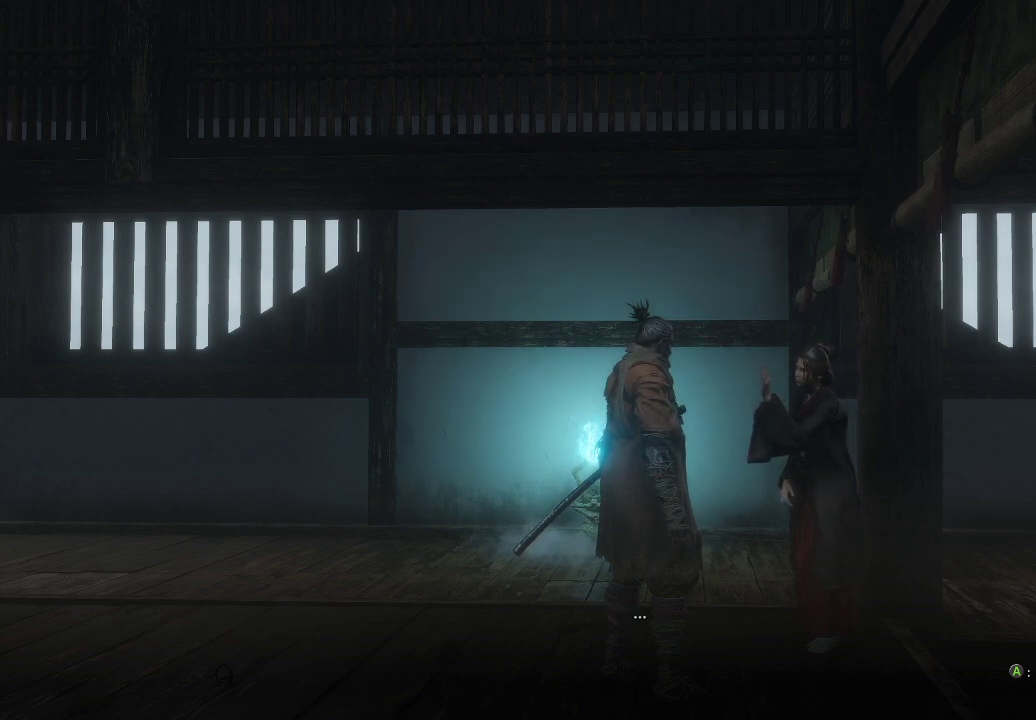
{"buttons": [], "left_stick": "center", "right_stick": "center", "events": []}
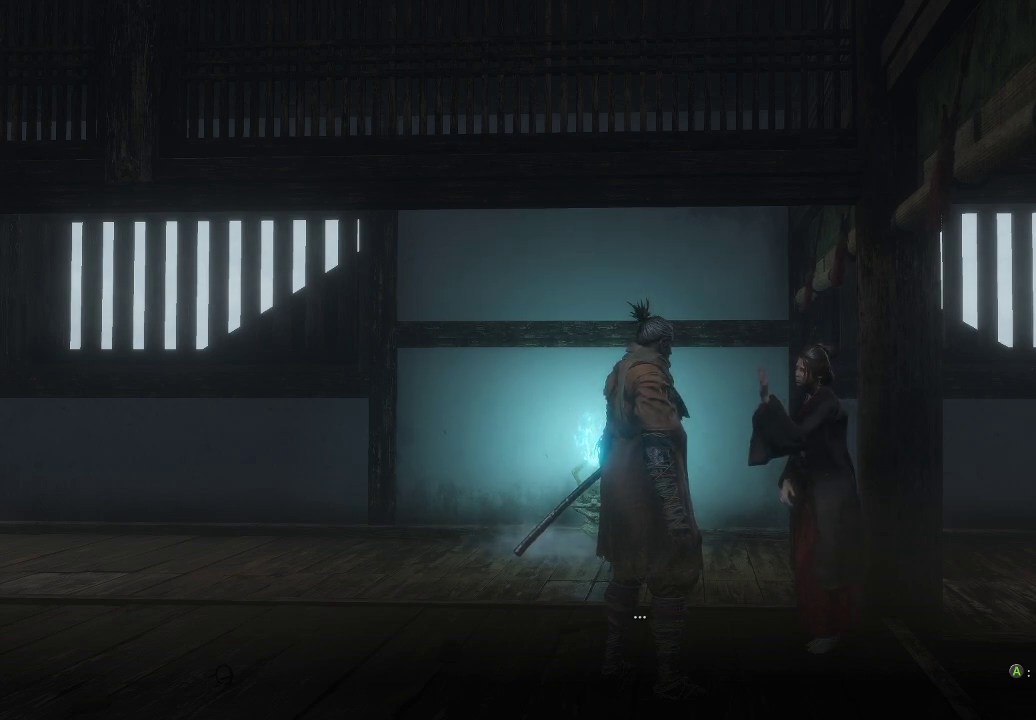
{"buttons": [], "left_stick": "center", "right_stick": "center", "events": []}
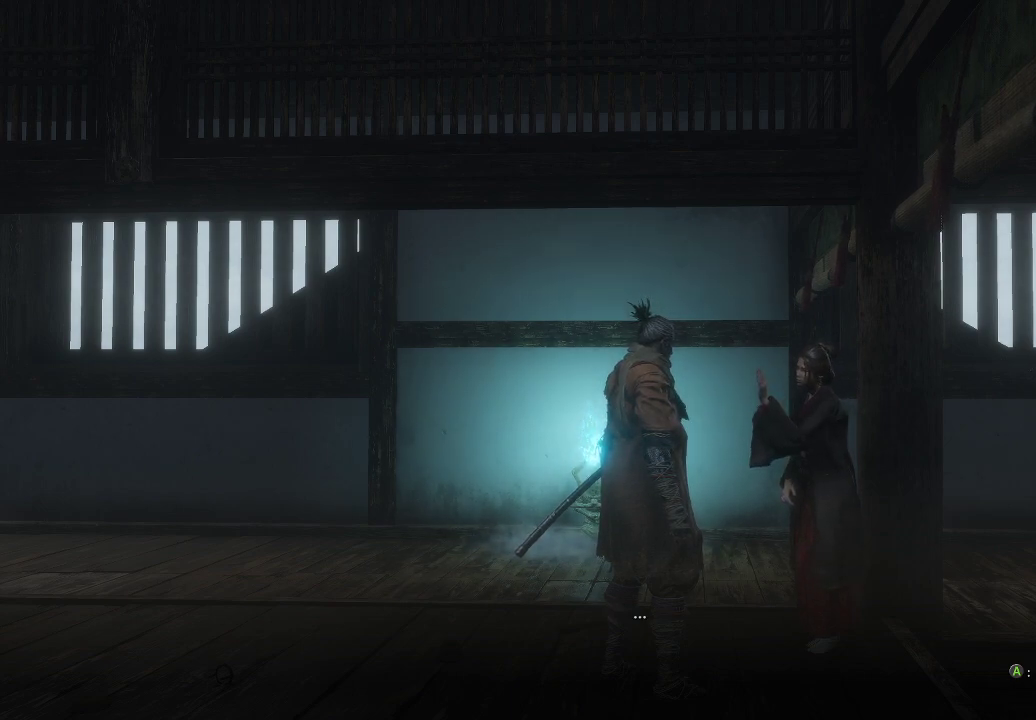
{"buttons": [], "left_stick": "center", "right_stick": "center", "events": []}
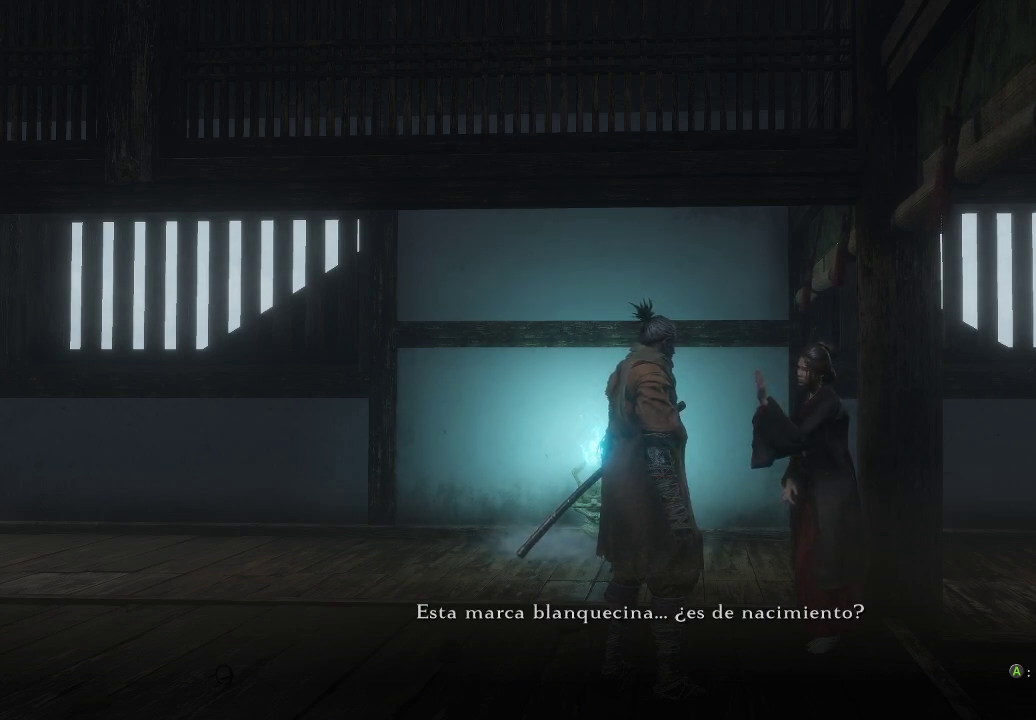
{"buttons": [], "left_stick": "center", "right_stick": "center", "events": []}